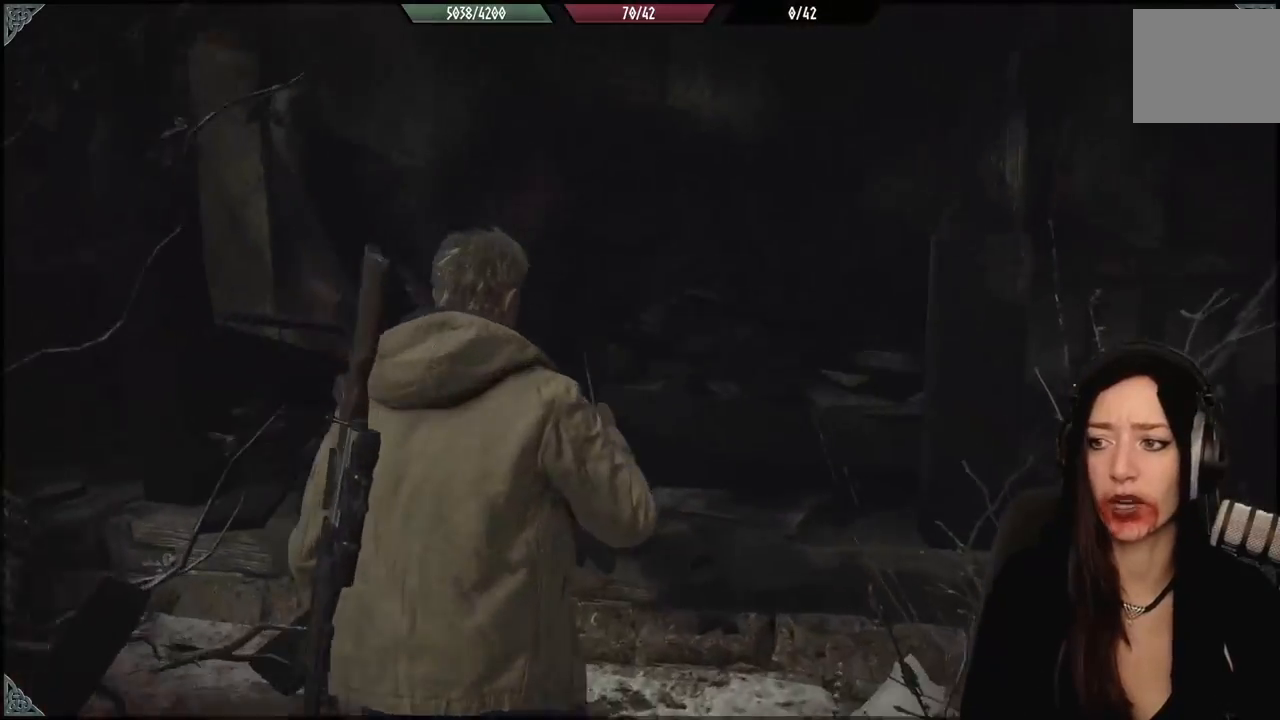
Gameplay with a controller (Xbox layout); each line is a JSON object with the inputs held at the frame after it (dt_ms = milliseconds from this image to that frame). "events" lists button and stick changes between this image and that frame as [ms after this image, input, new state], when the widget could be followed in between. Not read: Z.
{"dt_ms": 500, "buttons": [], "left_stick": "right", "right_stick": "right", "events": [[33, "right_stick", "right"], [333, "left_stick", "right"]]}
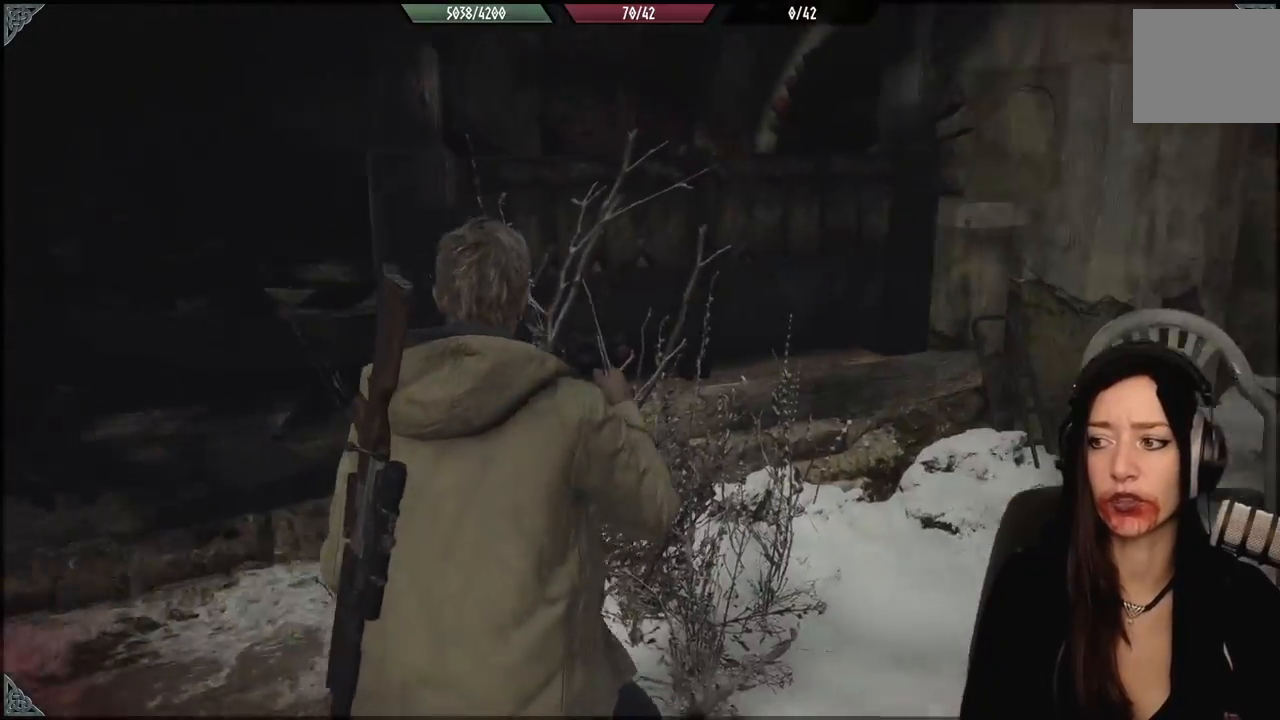
{"dt_ms": 500, "buttons": [], "left_stick": "up-right", "right_stick": "center"}
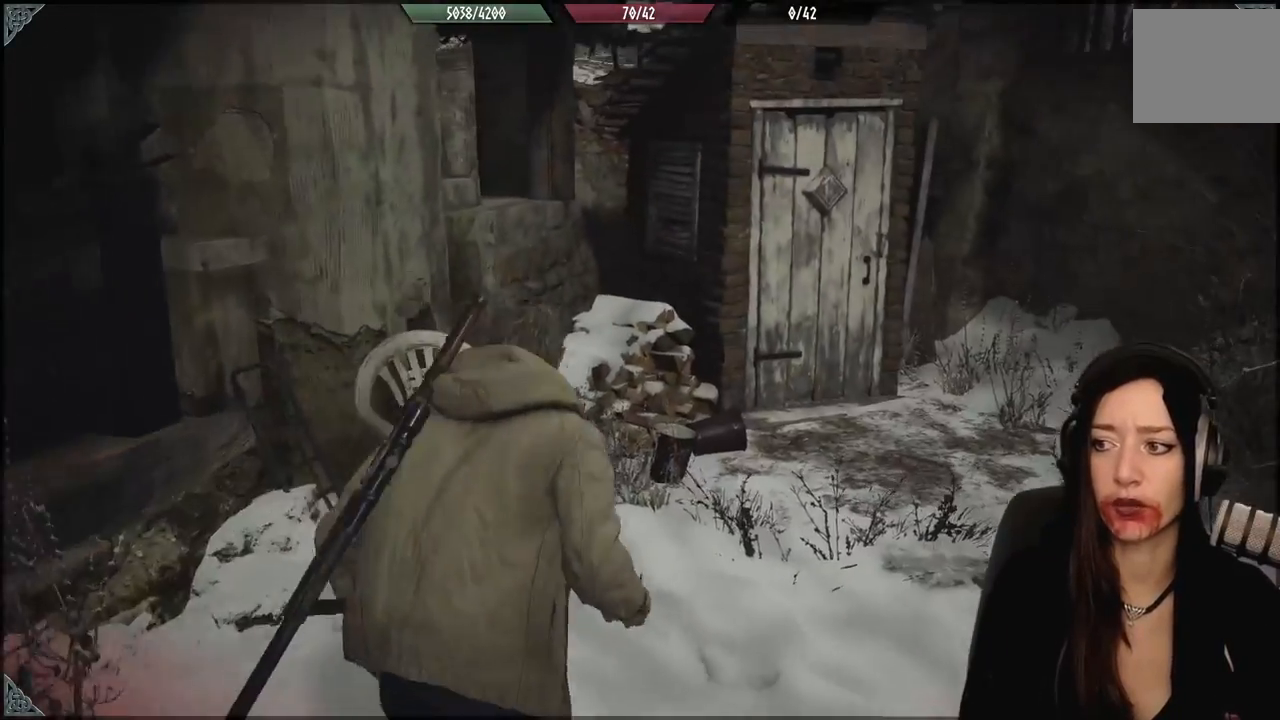
{"dt_ms": 500, "buttons": [], "left_stick": "up-right", "right_stick": "center", "events": [[117, "left_stick", "up"], [283, "left_stick", "up-right"], [300, "right_stick", "down-left"], [483, "right_stick", "center"]]}
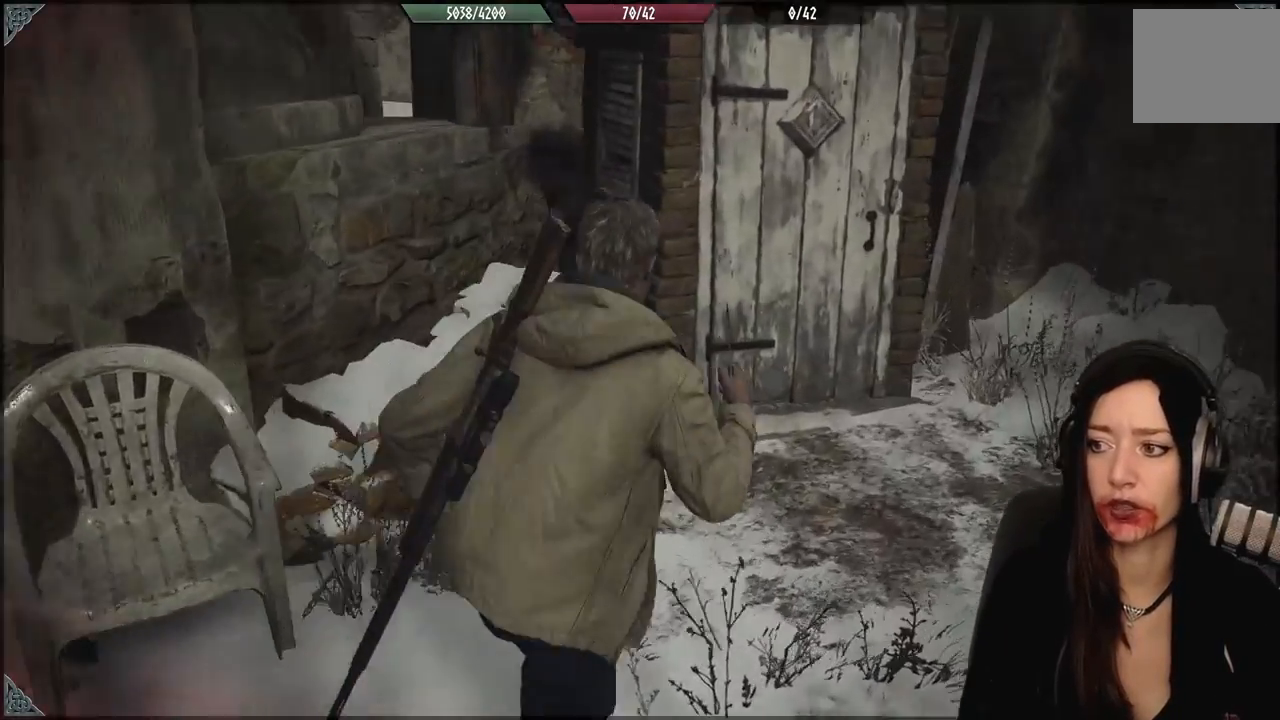
{"dt_ms": 500, "buttons": [], "left_stick": "up", "right_stick": "center", "events": [[250, "right_stick", "down-left"], [300, "right_stick", "left"], [333, "left_stick", "up"], [433, "right_stick", "center"]]}
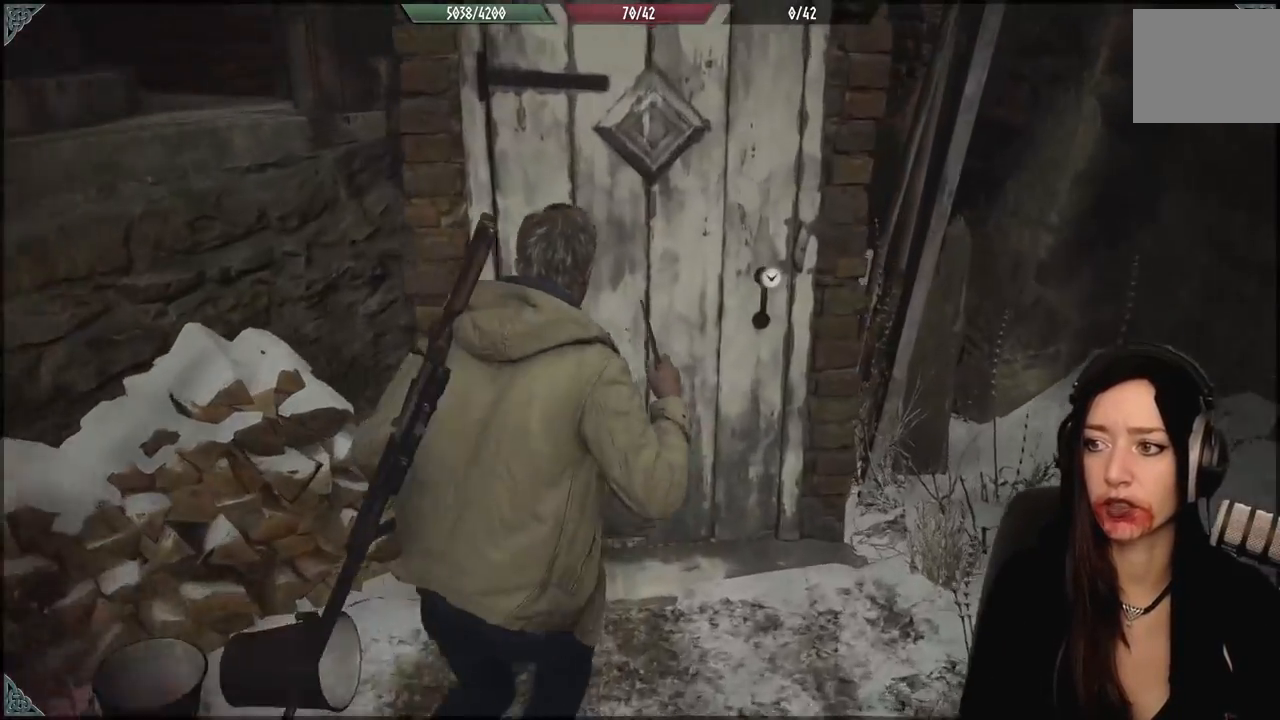
{"dt_ms": 1000, "buttons": [], "left_stick": "down", "right_stick": "center", "events": [[67, "left_stick", "center"], [83, "A", "down"], [133, "left_stick", "down"], [183, "A", "up"], [383, "right_stick", "left"], [600, "right_stick", "center"]]}
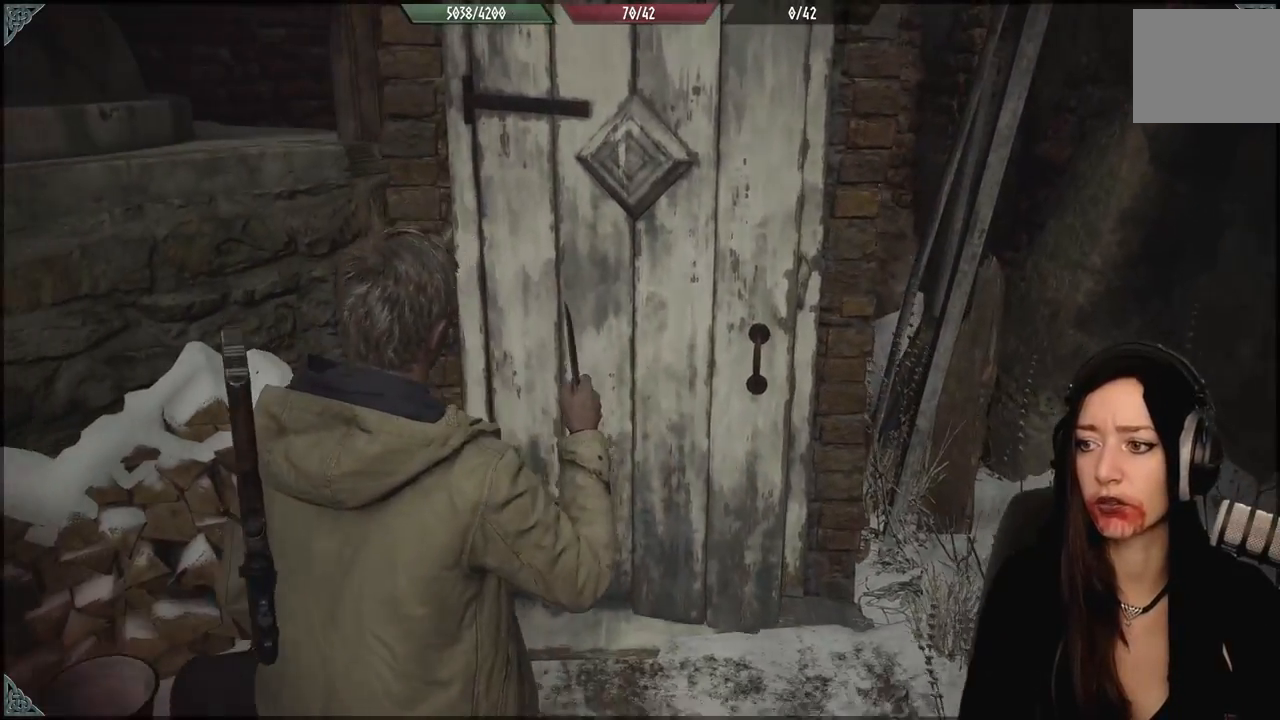
{"dt_ms": 1000, "buttons": [], "left_stick": "up", "right_stick": "up-left", "events": [[283, "right_stick", "left"], [600, "left_stick", "right"], [683, "left_stick", "up-right"], [800, "left_stick", "up"], [883, "right_stick", "up-left"]]}
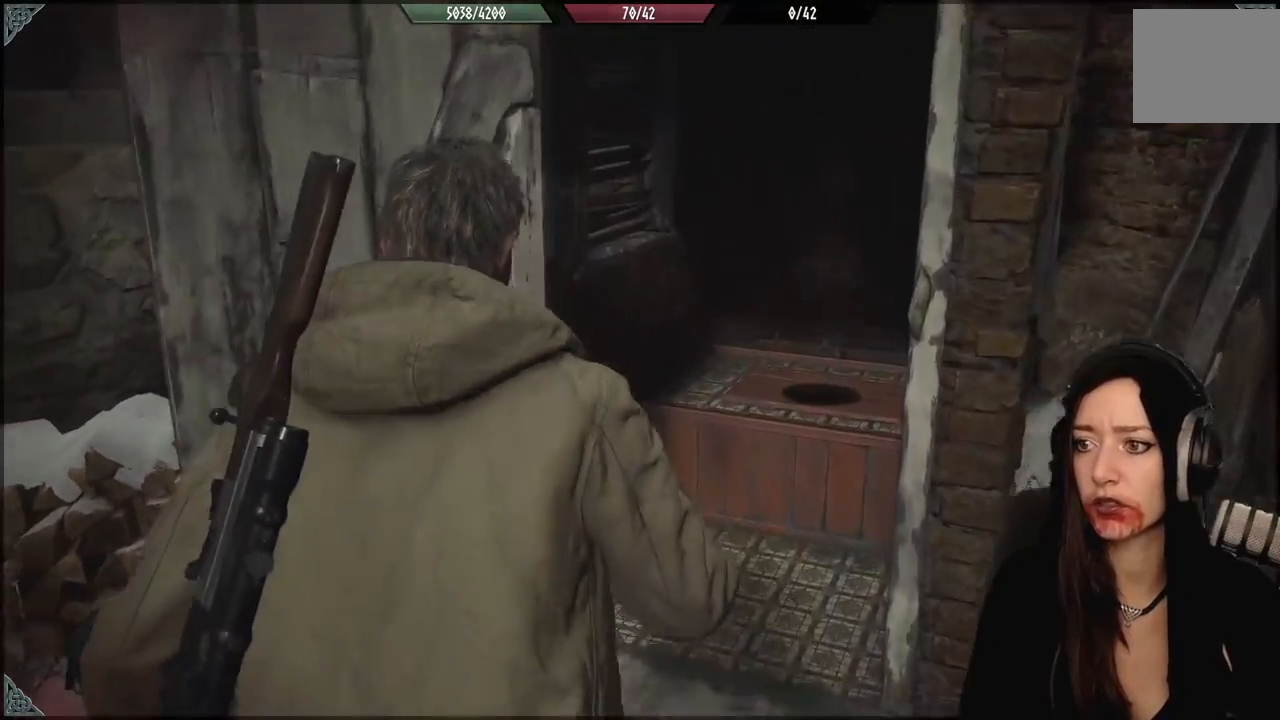
{"dt_ms": 500, "buttons": [], "left_stick": "down-left", "right_stick": "right", "events": [[133, "right_stick", "up-right"], [183, "right_stick", "right"], [233, "left_stick", "center"], [283, "left_stick", "down-left"]]}
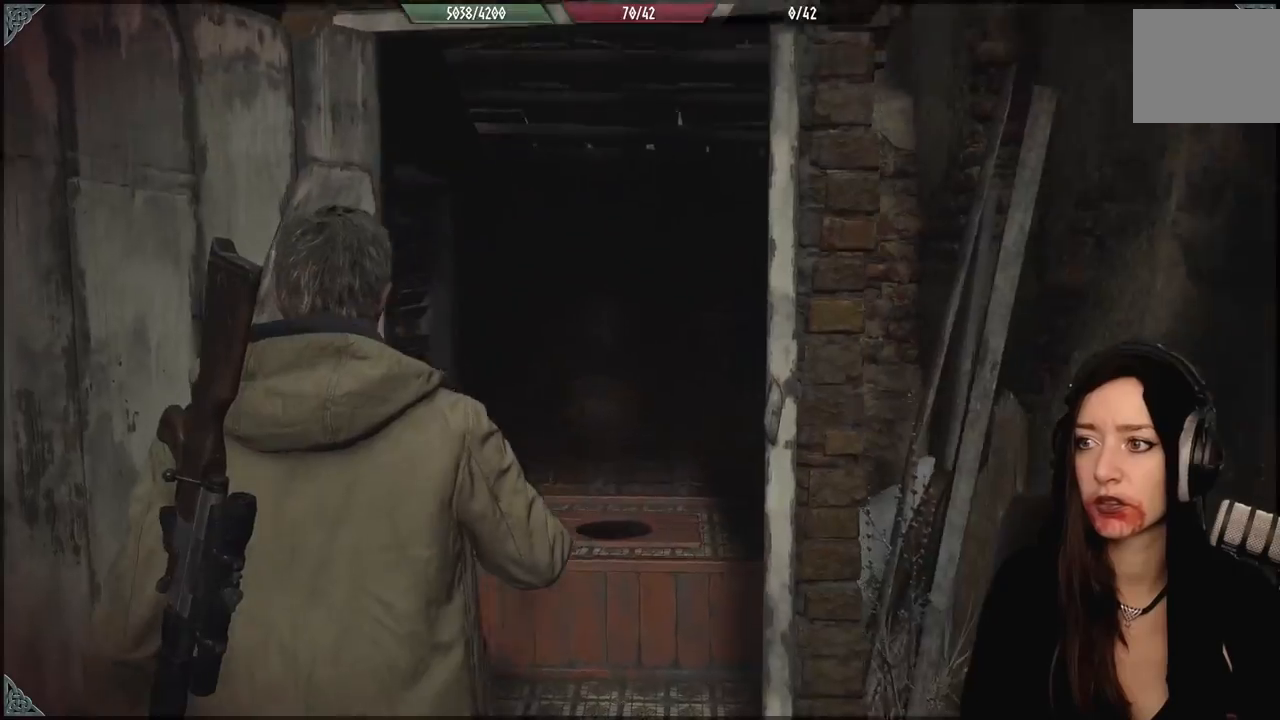
{"dt_ms": 1000, "buttons": [], "left_stick": "up", "right_stick": "center", "events": [[67, "right_stick", "center"], [183, "B", "down"], [283, "B", "up"], [283, "left_stick", "down"], [500, "left_stick", "right"], [517, "right_stick", "down"], [533, "left_stick", "up"], [867, "right_stick", "center"]]}
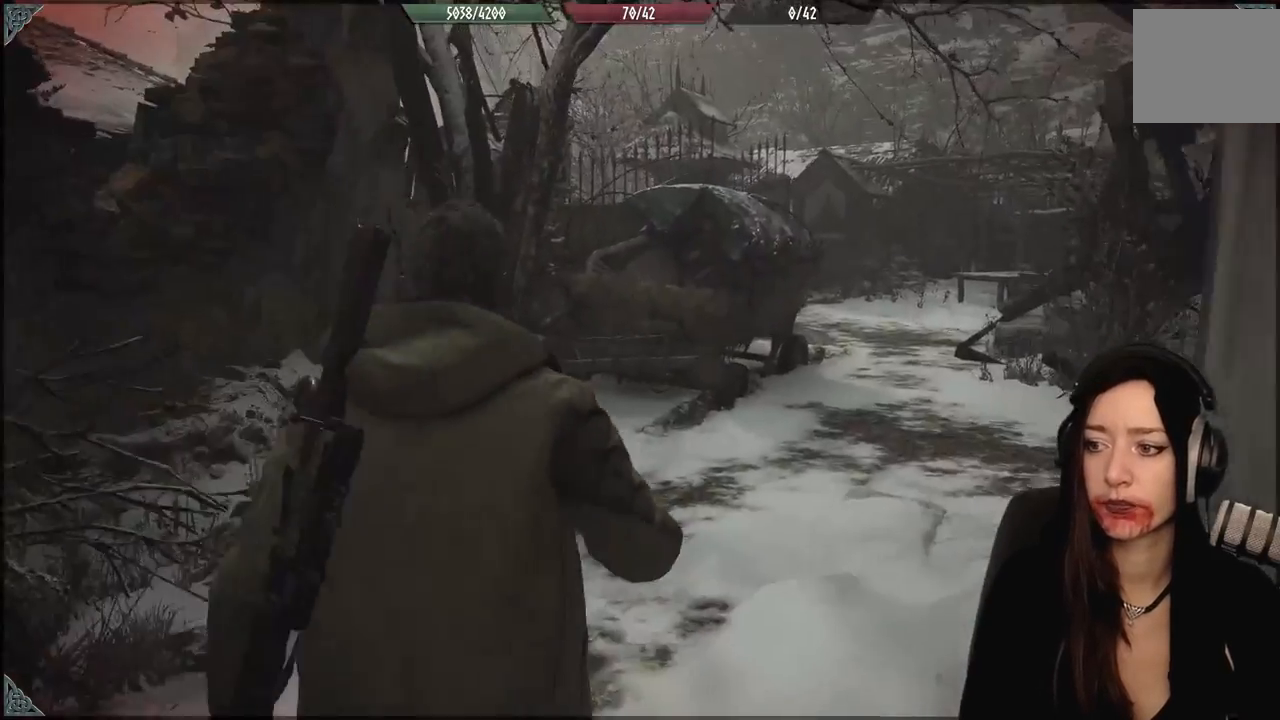
{"dt_ms": 500, "buttons": [], "left_stick": "up-left", "right_stick": "center", "events": [[33, "left_stick", "up-left"], [167, "right_stick", "down-right"], [500, "right_stick", "center"]]}
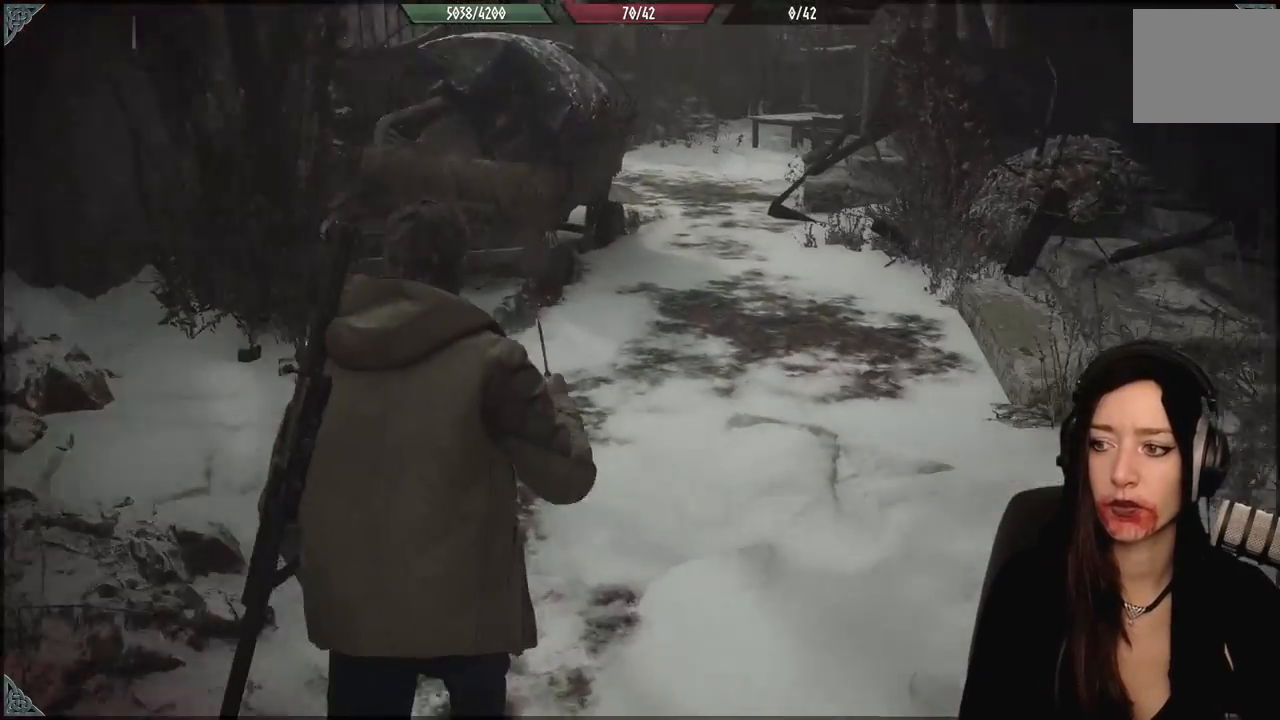
{"dt_ms": 500, "buttons": [], "left_stick": "up-left", "right_stick": "center", "events": [[233, "right_stick", "up-right"], [417, "right_stick", "center"]]}
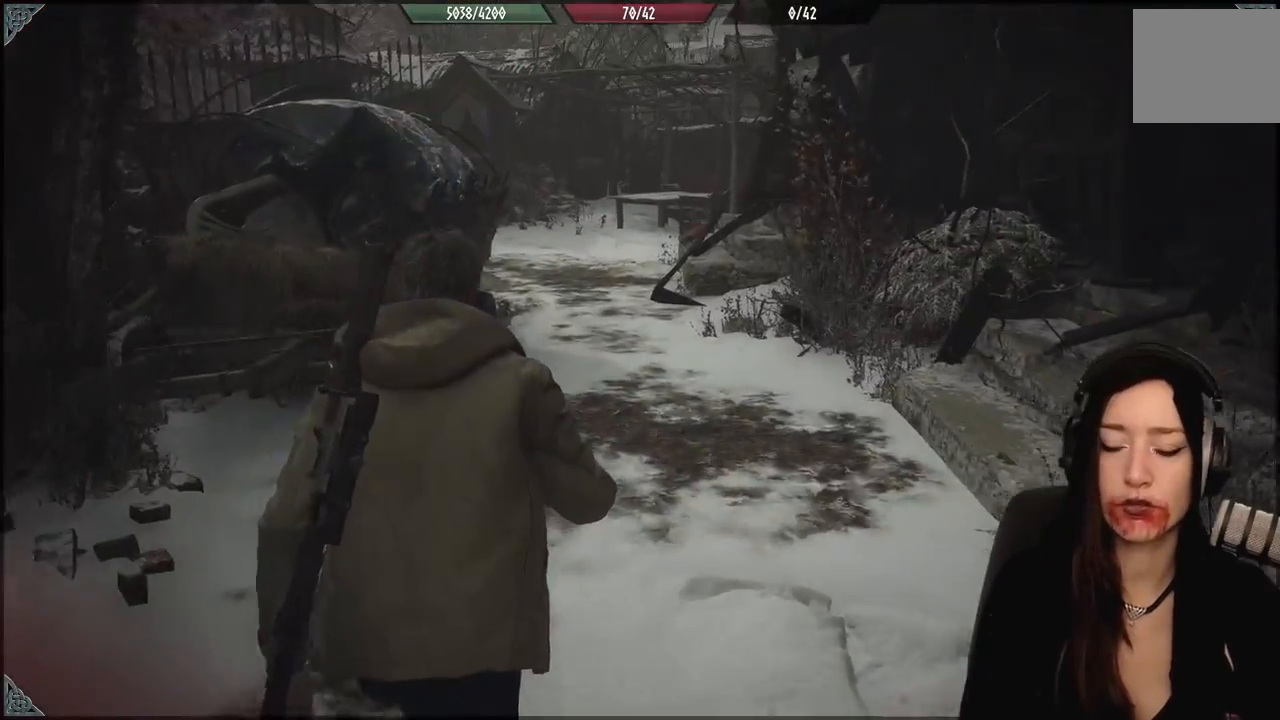
{"dt_ms": 500, "buttons": [], "left_stick": "up-left", "right_stick": "center", "events": []}
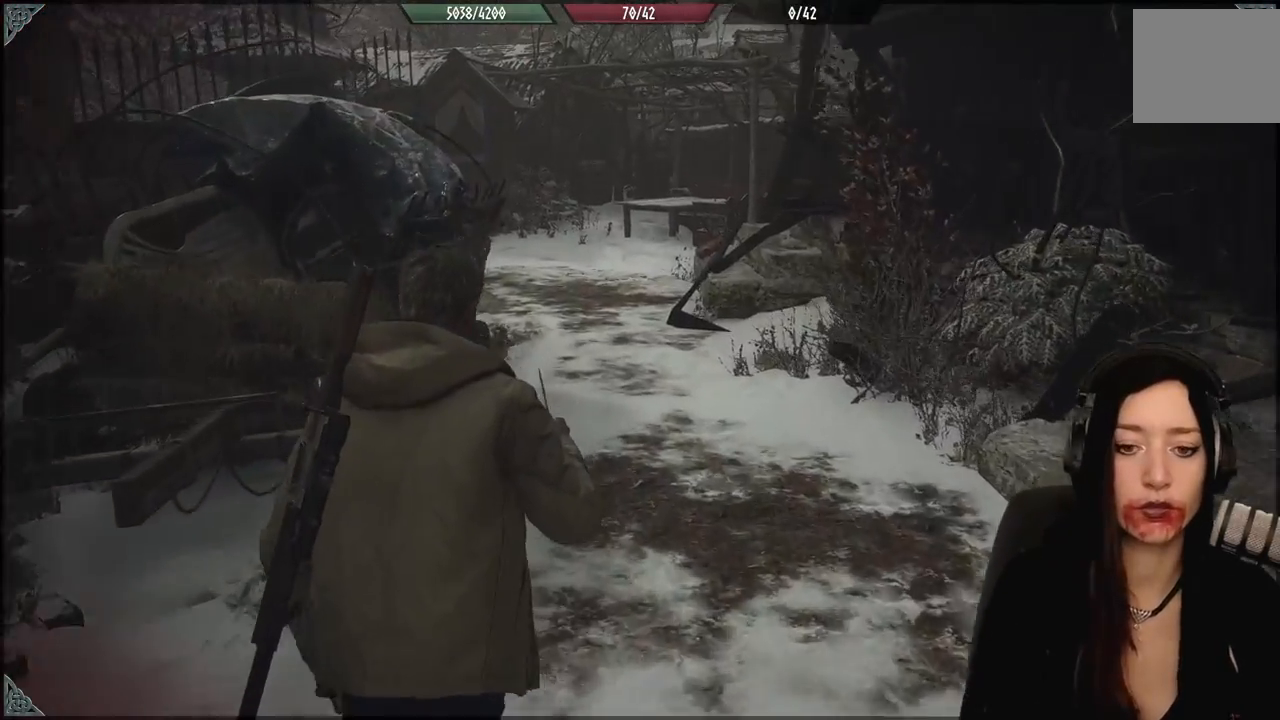
{"dt_ms": 500, "buttons": [], "left_stick": "up", "right_stick": "center", "events": [[83, "left_stick", "up"], [233, "right_stick", "up-right"], [383, "right_stick", "center"]]}
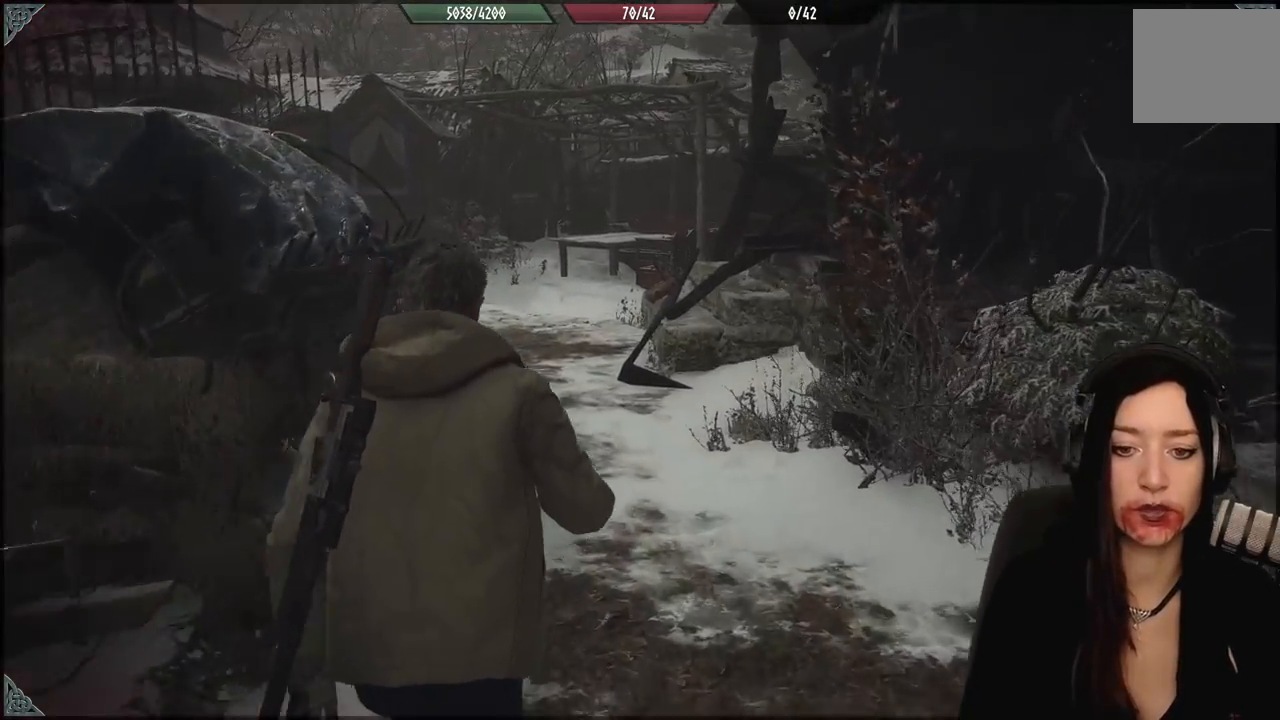
{"dt_ms": 500, "buttons": ["L3"], "left_stick": "up-left", "right_stick": "center", "events": [[433, "L3", "down"], [433, "left_stick", "up-left"]]}
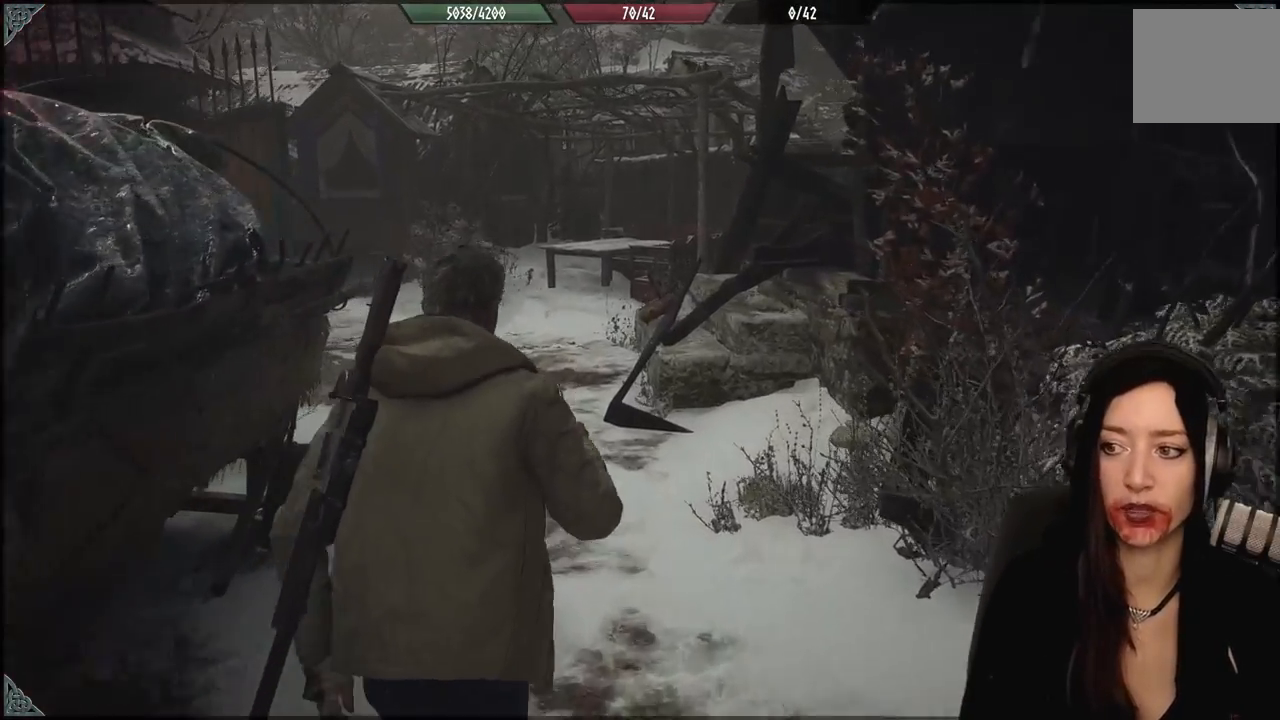
{"dt_ms": 500, "buttons": [], "left_stick": "up", "right_stick": "down-left", "events": [[83, "L3", "up"], [83, "left_stick", "up"], [400, "right_stick", "down-left"]]}
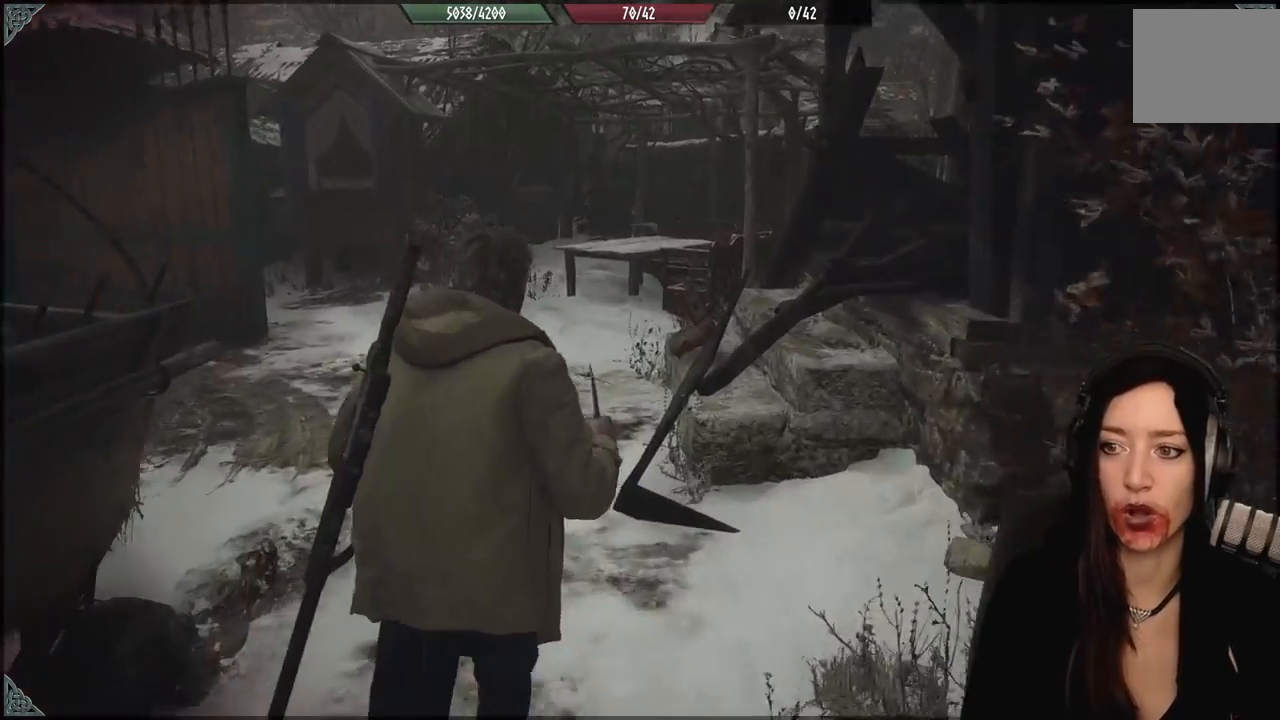
{"dt_ms": 500, "buttons": [], "left_stick": "up", "right_stick": "left", "events": [[117, "right_stick", "center"], [300, "right_stick", "left"]]}
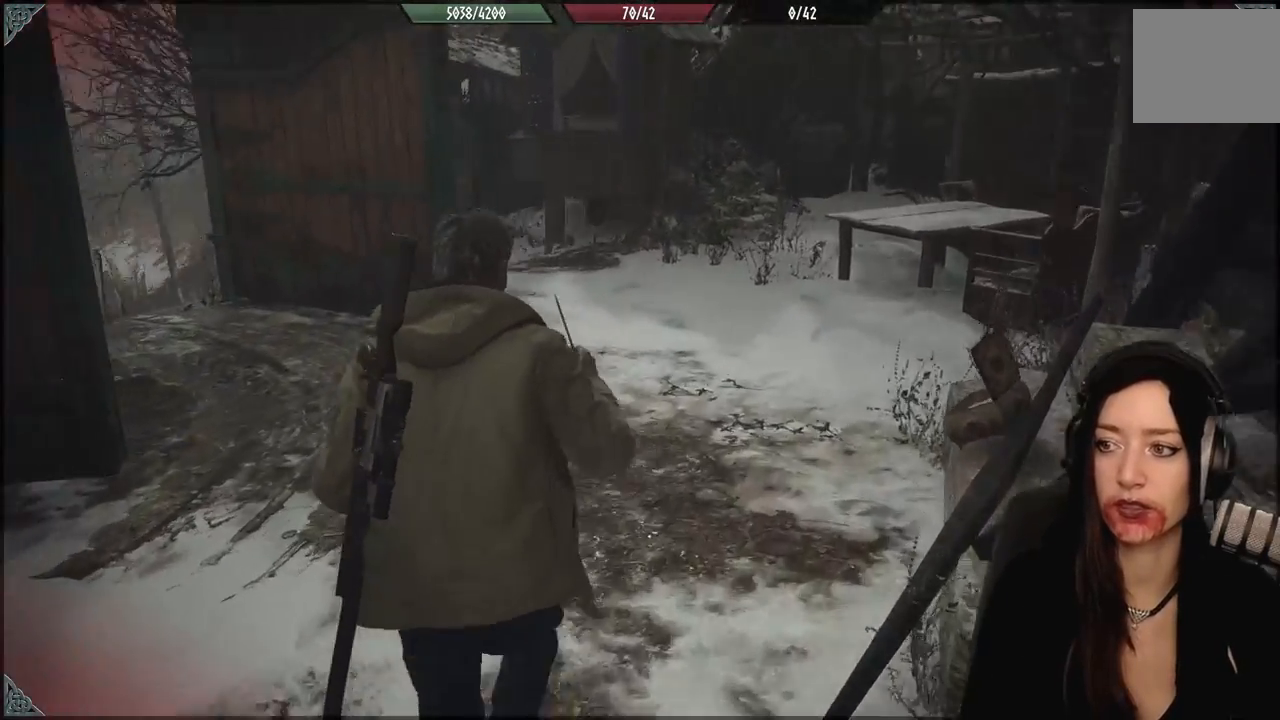
{"dt_ms": 500, "buttons": [], "left_stick": "up", "right_stick": "center", "events": [[383, "right_stick", "center"]]}
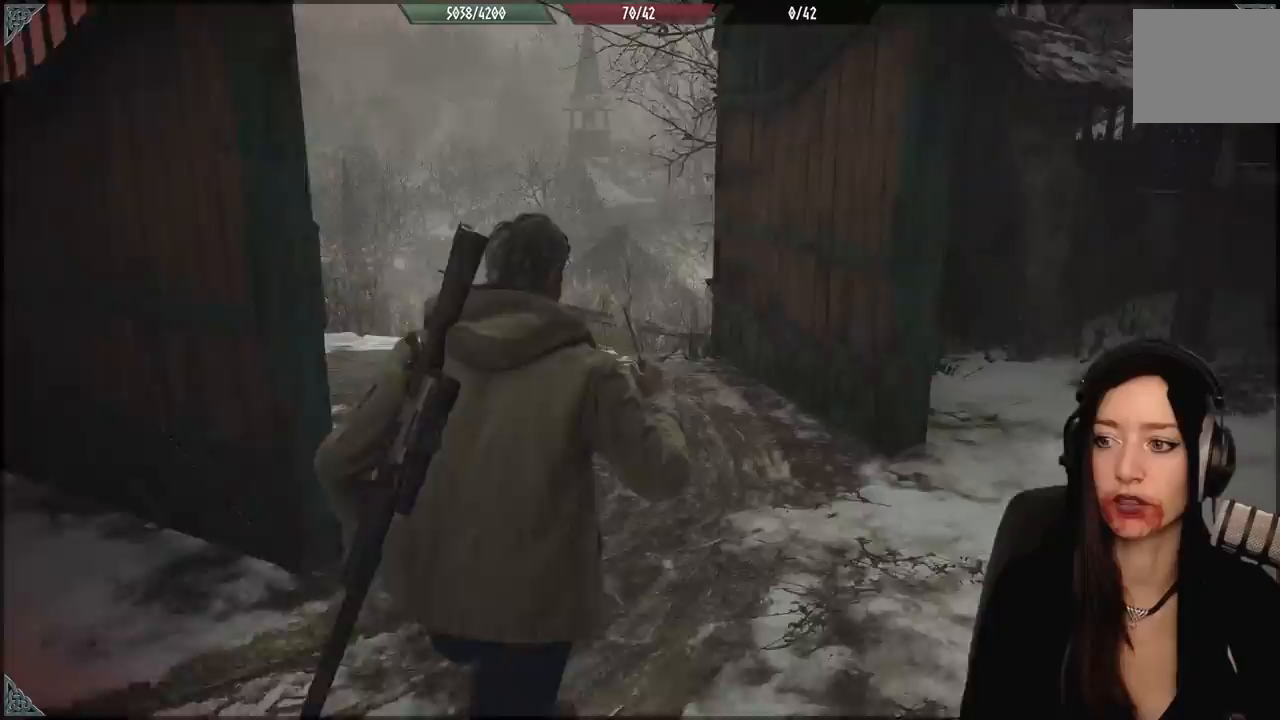
{"dt_ms": 500, "buttons": [], "left_stick": "up", "right_stick": "center", "events": [[83, "right_stick", "down-left"], [333, "right_stick", "center"]]}
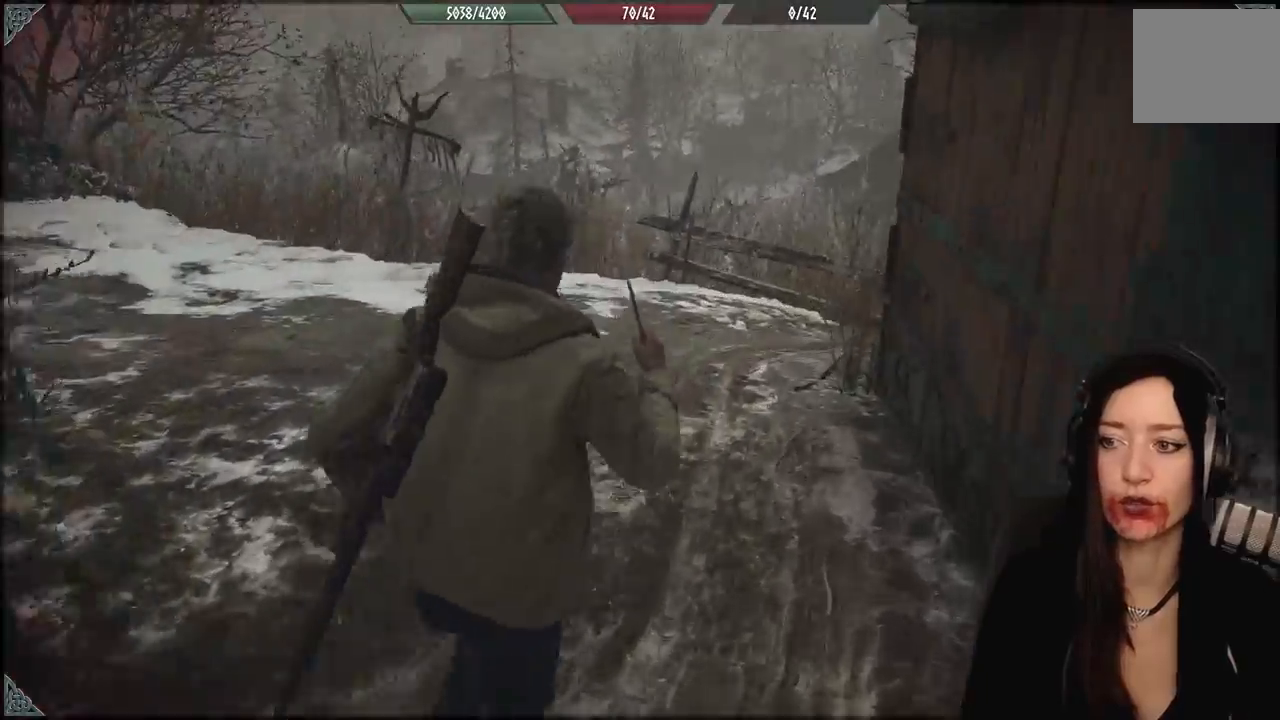
{"dt_ms": 500, "buttons": [], "left_stick": "up", "right_stick": "down-right", "events": [[433, "right_stick", "down-right"]]}
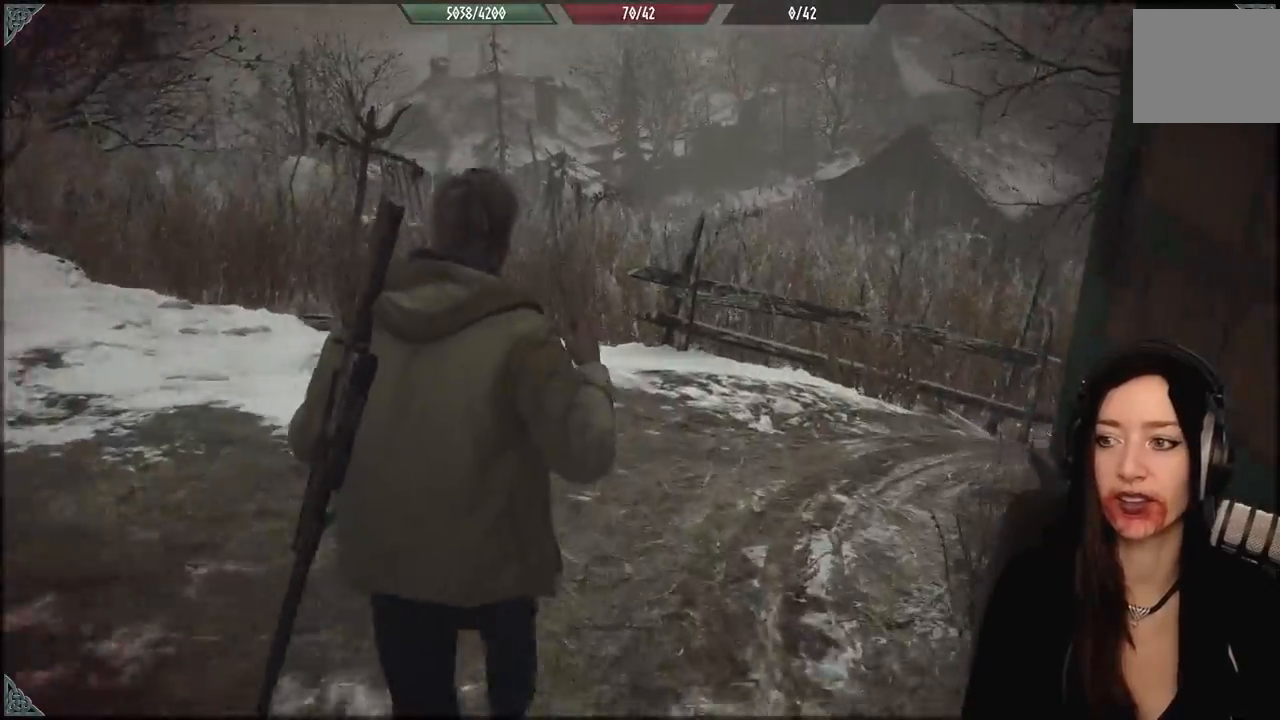
{"dt_ms": 500, "buttons": [], "left_stick": "up-right", "right_stick": "down-right", "events": [[117, "right_stick", "center"], [217, "right_stick", "down-right"], [400, "left_stick", "up-right"]]}
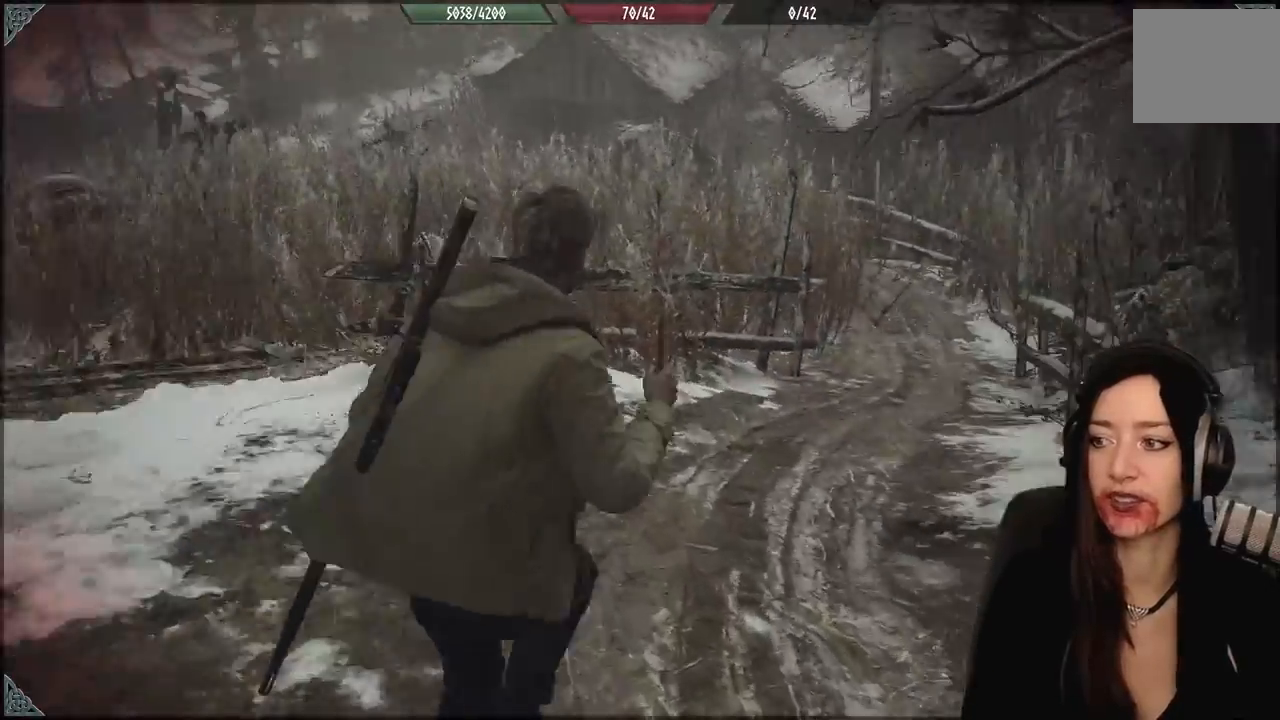
{"dt_ms": 500, "buttons": [], "left_stick": "up", "right_stick": "center", "events": [[50, "left_stick", "up"], [50, "right_stick", "right"], [167, "right_stick", "center"]]}
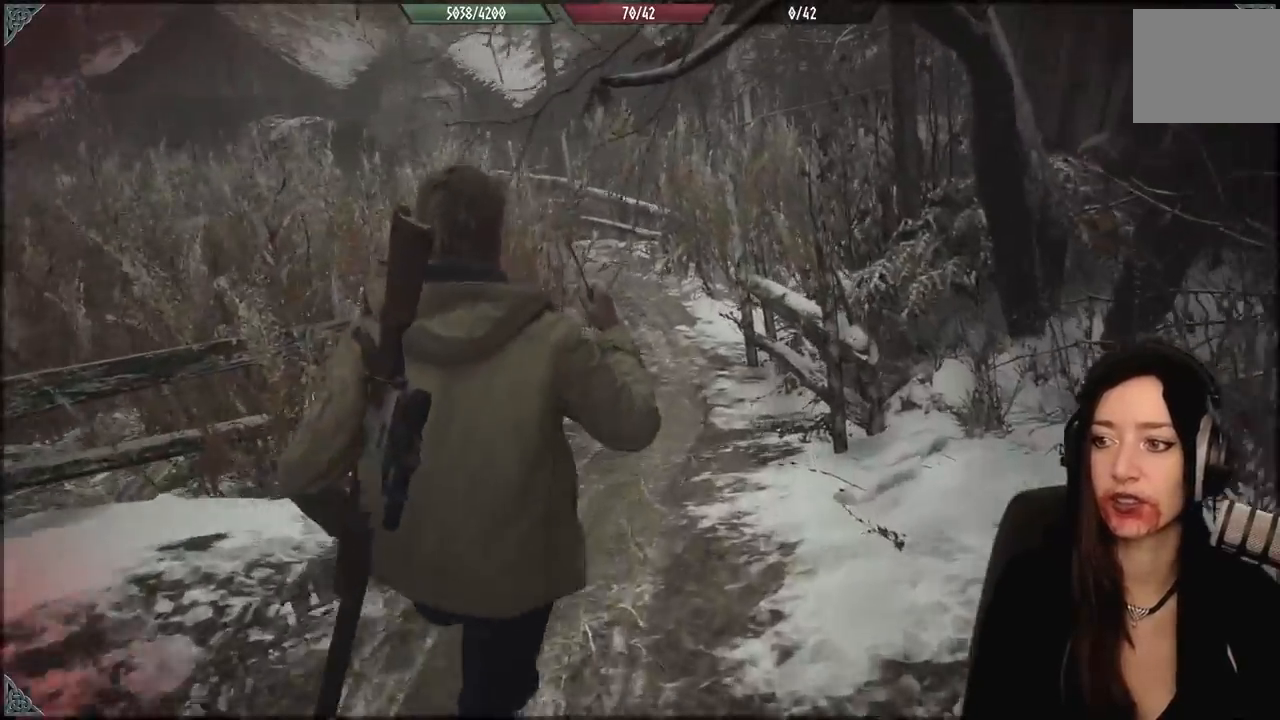
{"dt_ms": 500, "buttons": [], "left_stick": "up", "right_stick": "center", "events": []}
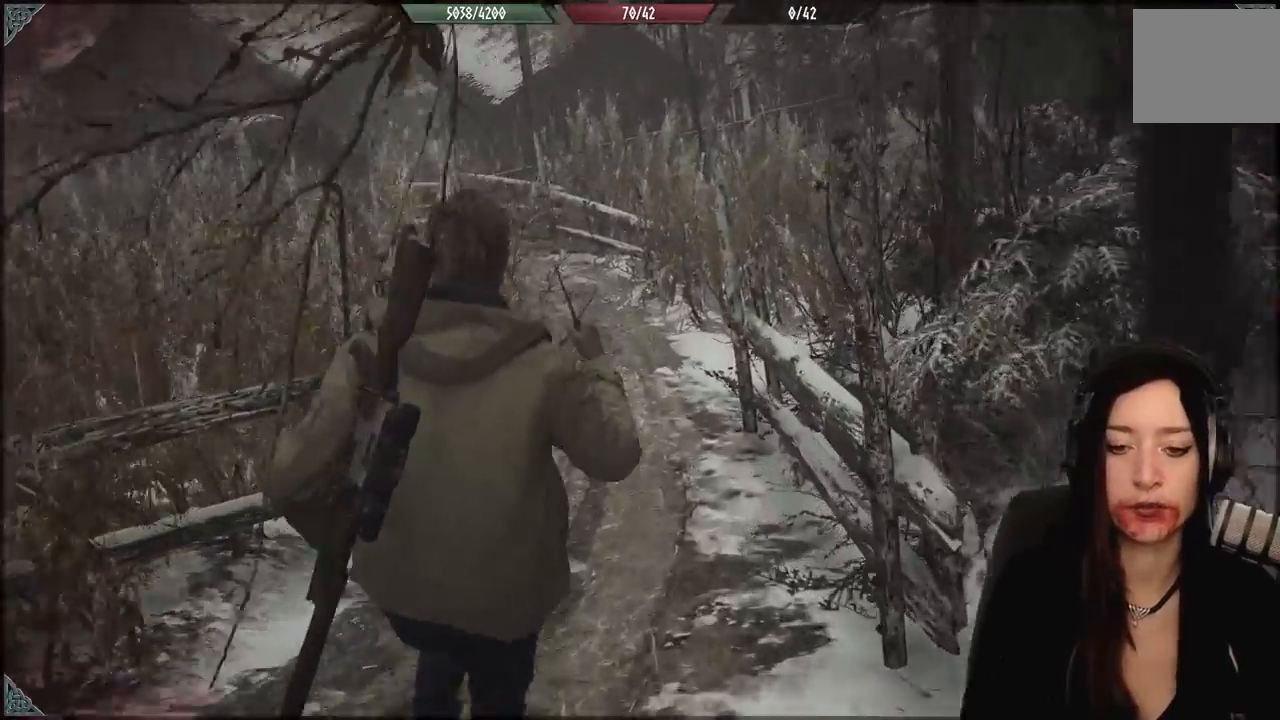
{"dt_ms": 500, "buttons": [], "left_stick": "up", "right_stick": "center", "events": []}
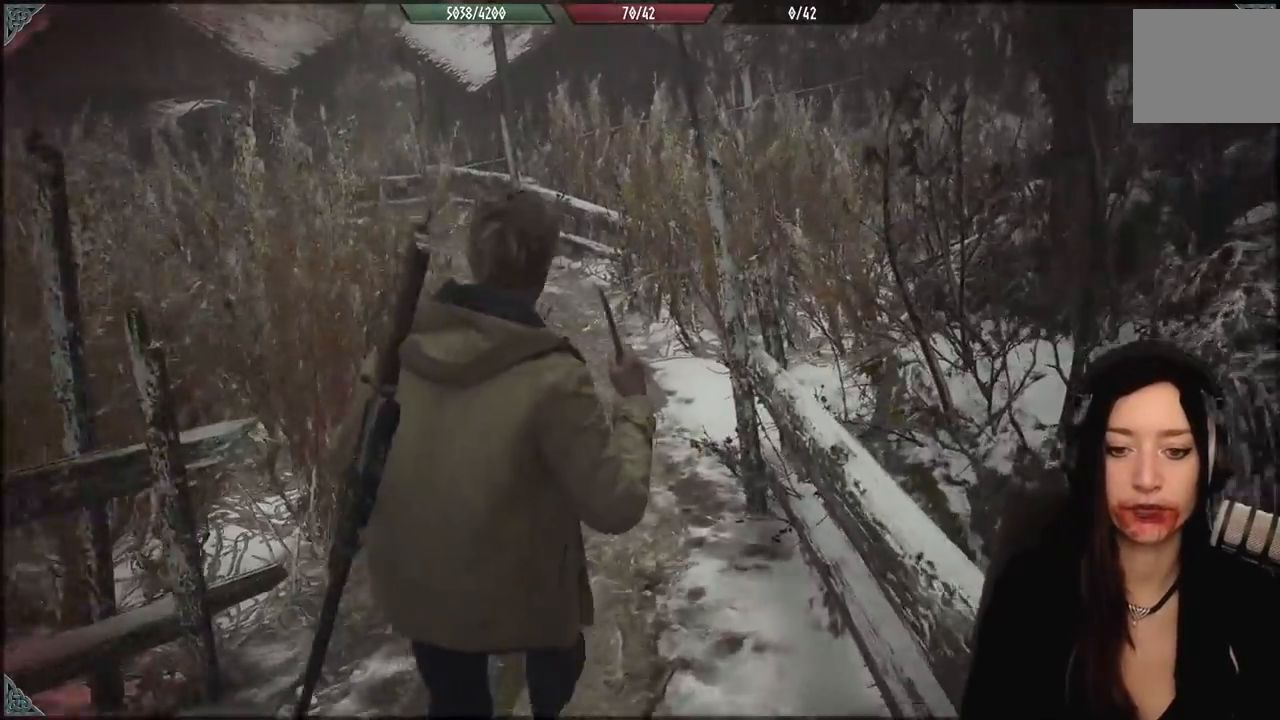
{"dt_ms": 500, "buttons": [], "left_stick": "up", "right_stick": "center", "events": [[167, "right_stick", "left"], [467, "right_stick", "center"]]}
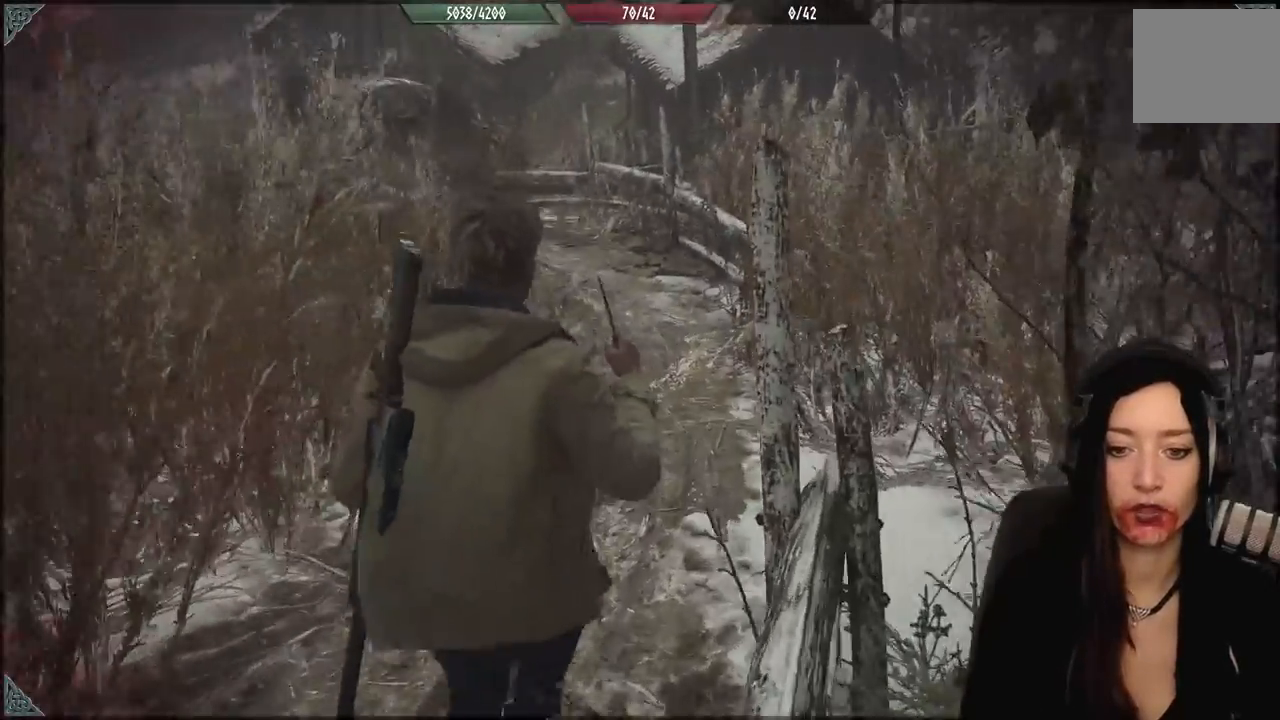
{"dt_ms": 500, "buttons": [], "left_stick": "up", "right_stick": "center", "events": [[200, "right_stick", "left"], [383, "right_stick", "center"]]}
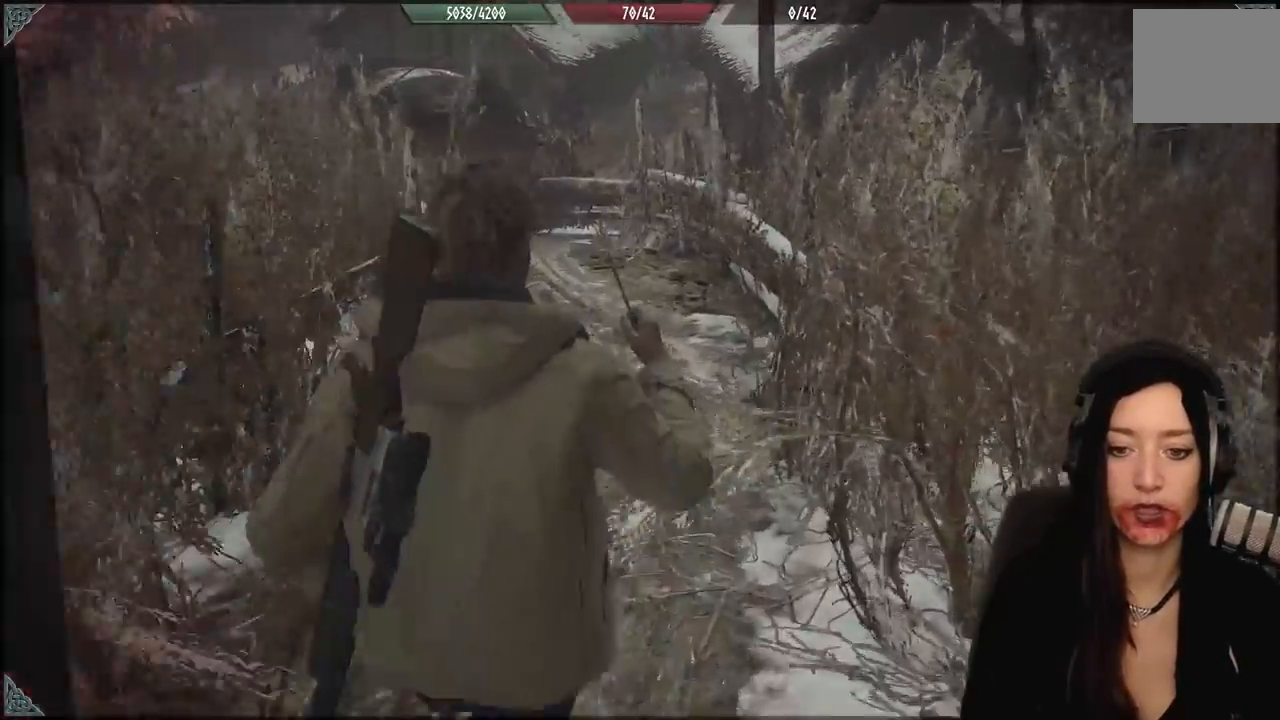
{"dt_ms": 500, "buttons": [], "left_stick": "up", "right_stick": "center", "events": [[200, "right_stick", "up-left"], [417, "right_stick", "center"]]}
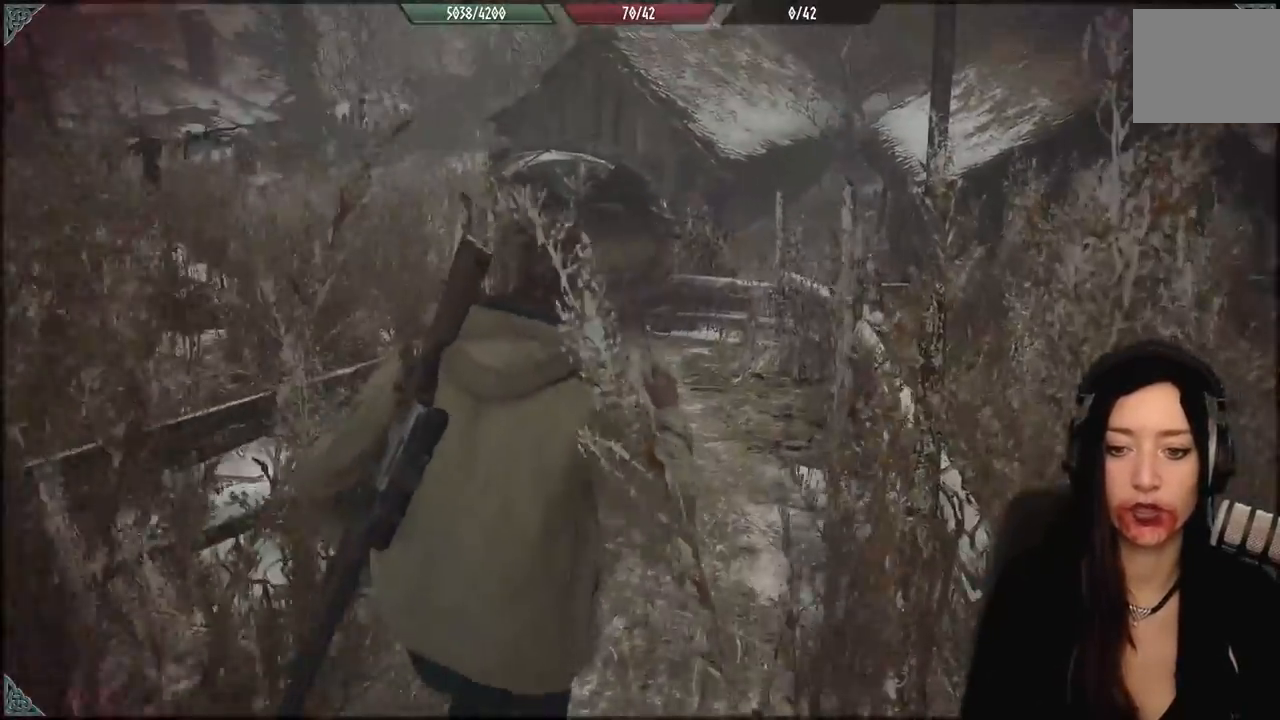
{"dt_ms": 500, "buttons": [], "left_stick": "up", "right_stick": "center", "events": []}
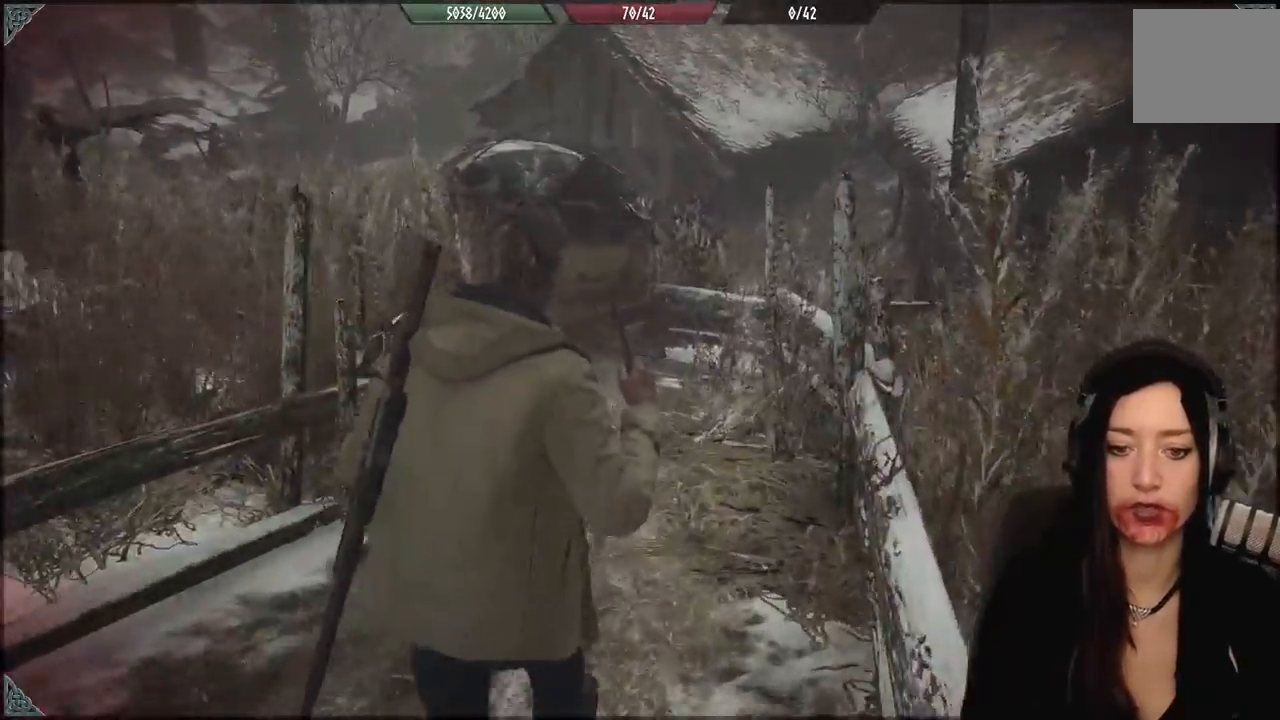
{"dt_ms": 1000, "buttons": [], "left_stick": "up", "right_stick": "center", "events": [[100, "right_stick", "down-left"], [450, "right_stick", "center"]]}
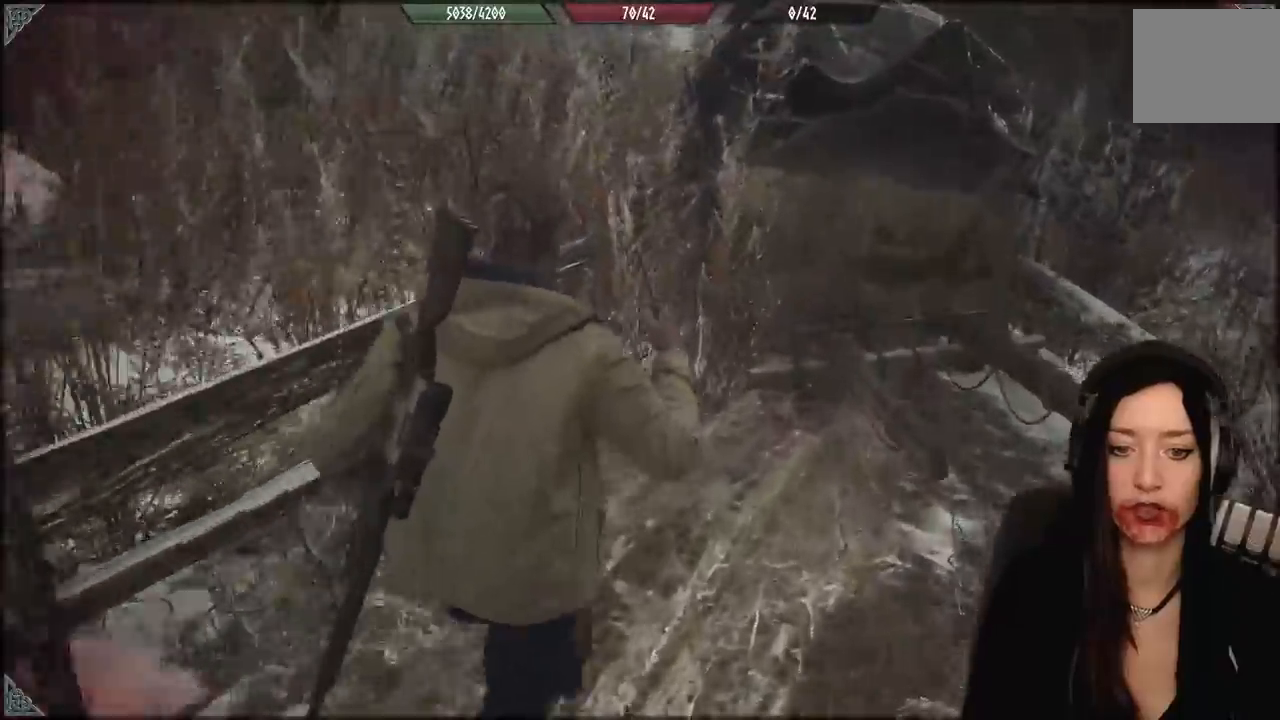
{"dt_ms": 500, "buttons": [], "left_stick": "up", "right_stick": "left", "events": [[300, "right_stick", "left"]]}
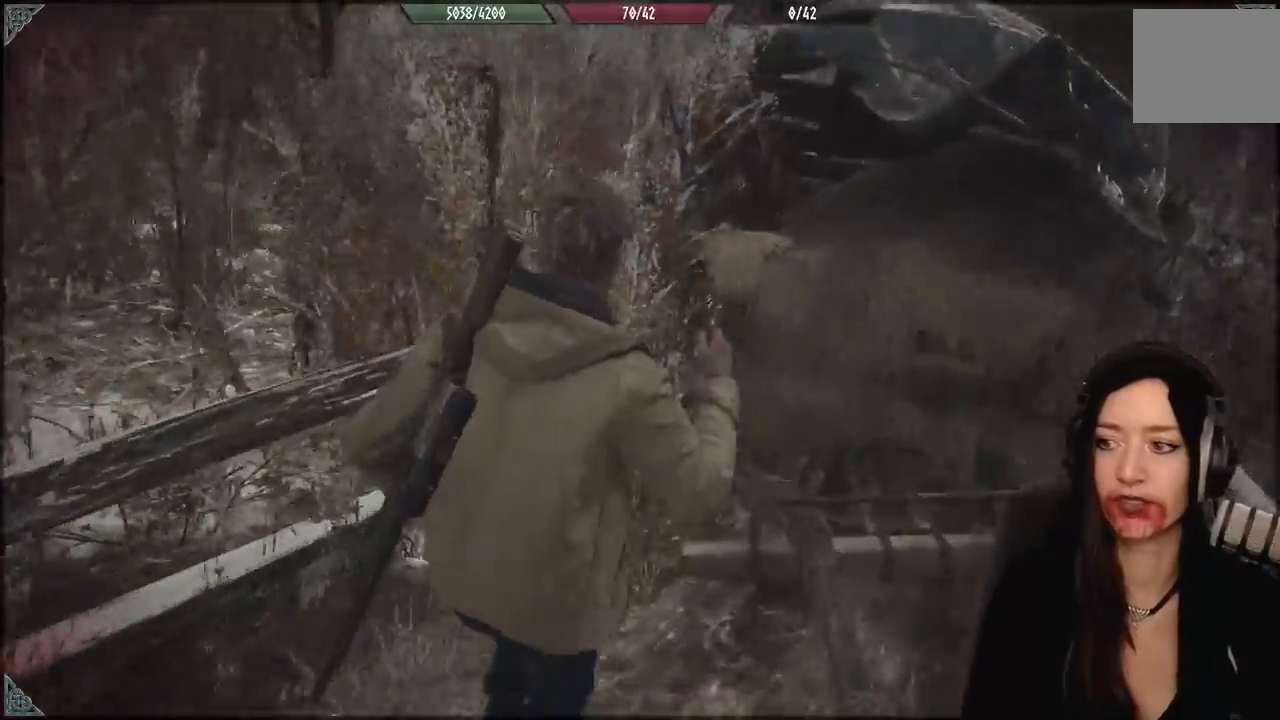
{"dt_ms": 500, "buttons": ["A"], "left_stick": "left", "right_stick": "center", "events": [[167, "left_stick", "left"], [167, "right_stick", "up-left"], [367, "right_stick", "center"], [467, "A", "down"]]}
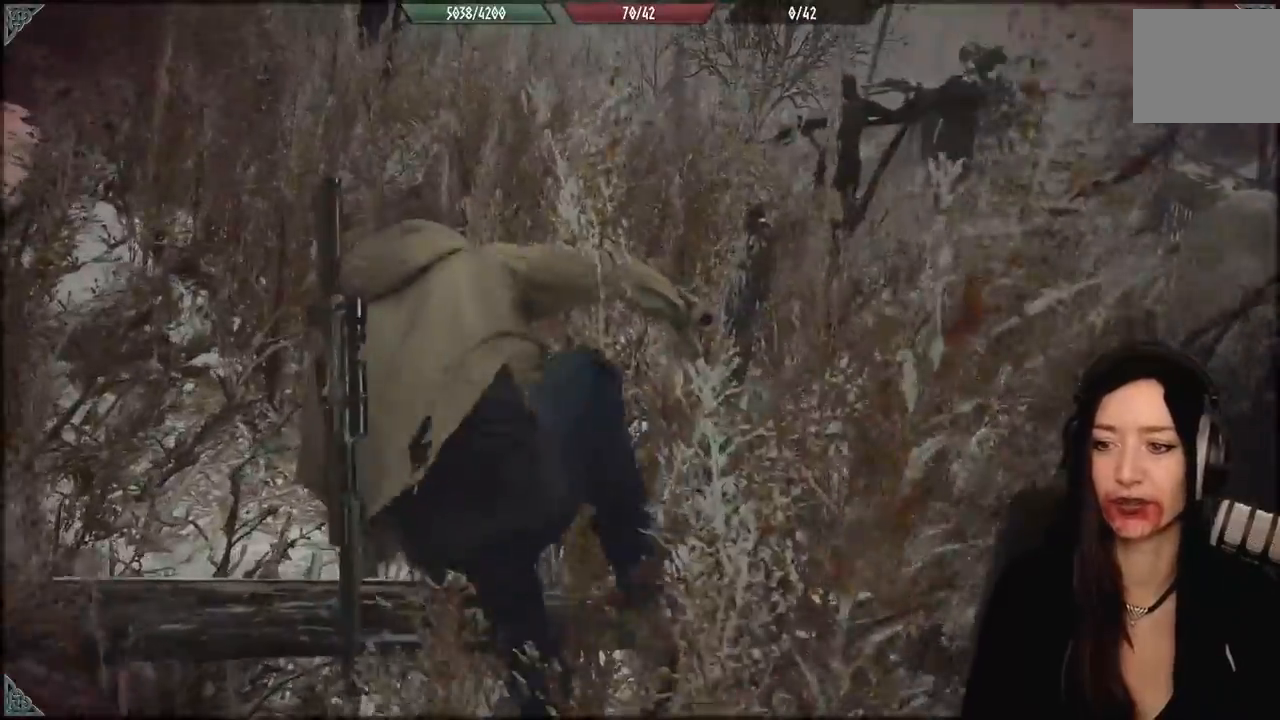
{"dt_ms": 500, "buttons": [], "left_stick": "up-left", "right_stick": "right", "events": [[67, "left_stick", "up-left"], [83, "A", "up"], [333, "right_stick", "right"]]}